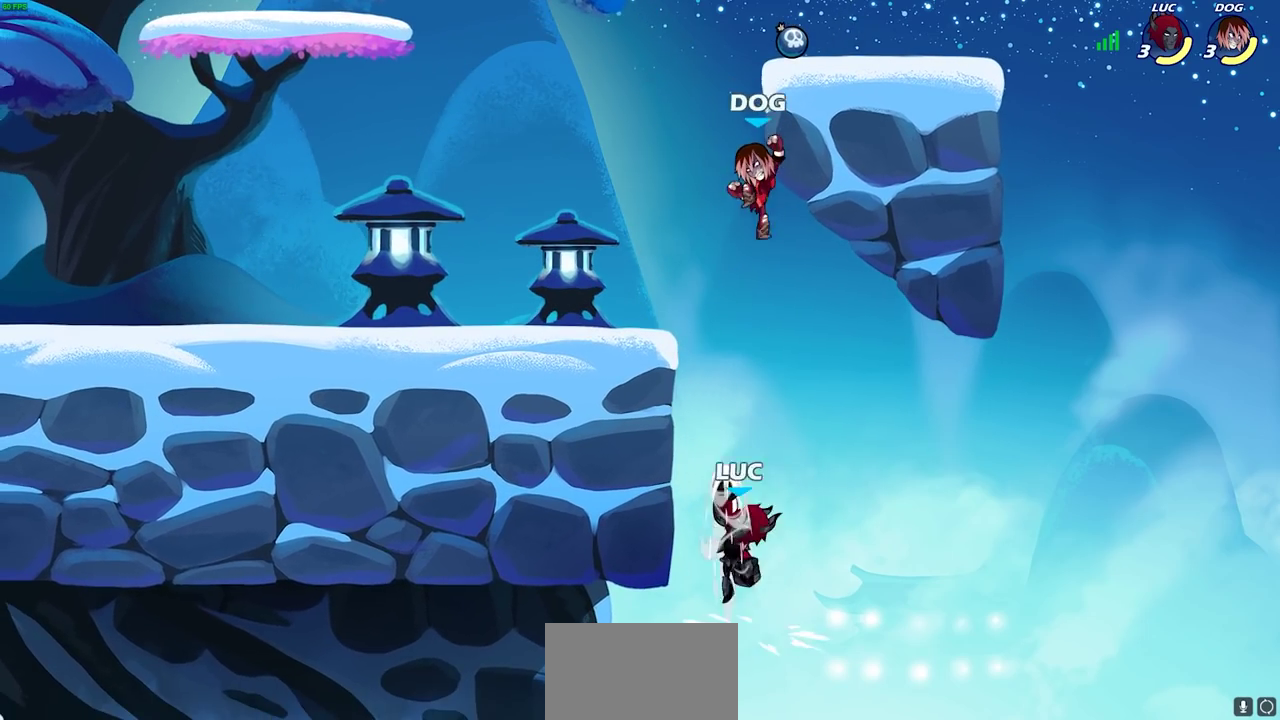
Gameplay with a controller (PlayStation layout); each line is a JSON object with the inputs held at the frame after it (dt_ms = milliseconds from this image to that frame). "events" lists button and stick changes between this image and that frame as [ms after this image, input, new state], when the widget could be followed in between.
{"dt_ms": 800, "buttons": [], "left_stick": "up-left", "right_stick": "center"}
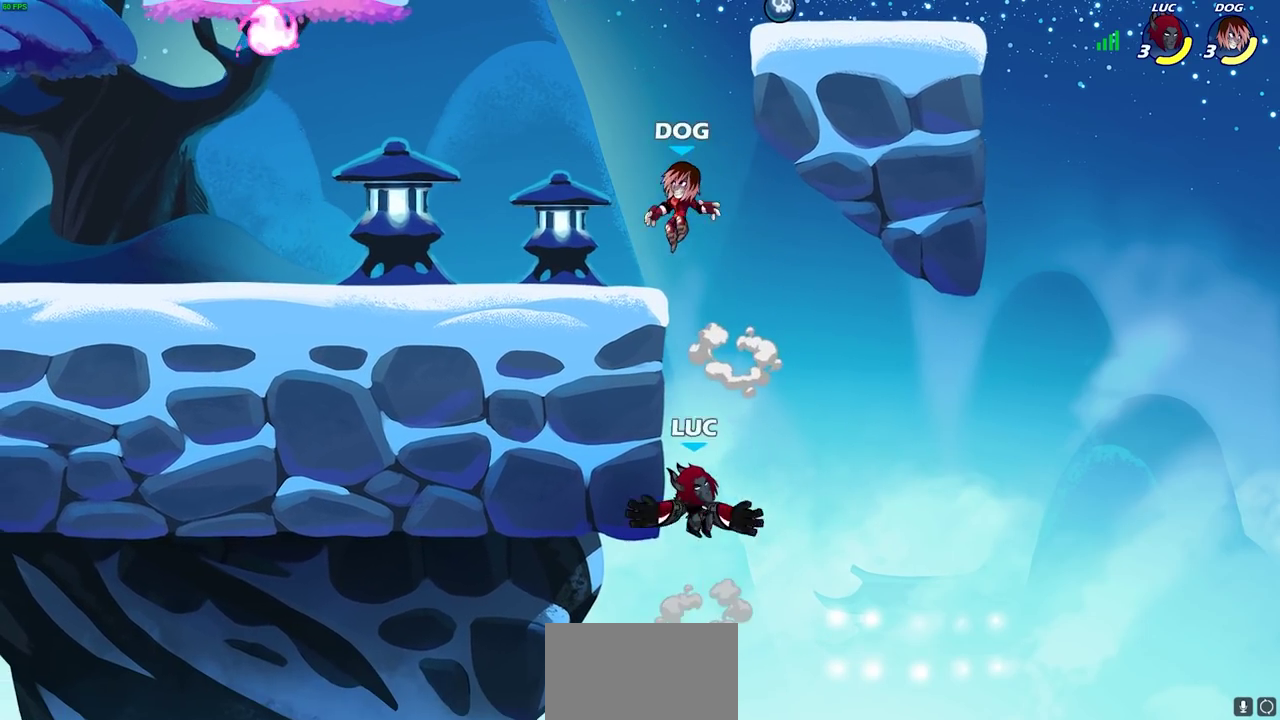
{"dt_ms": 300, "buttons": [], "left_stick": "left", "right_stick": "center", "events": [[100, "left_stick", "left"]]}
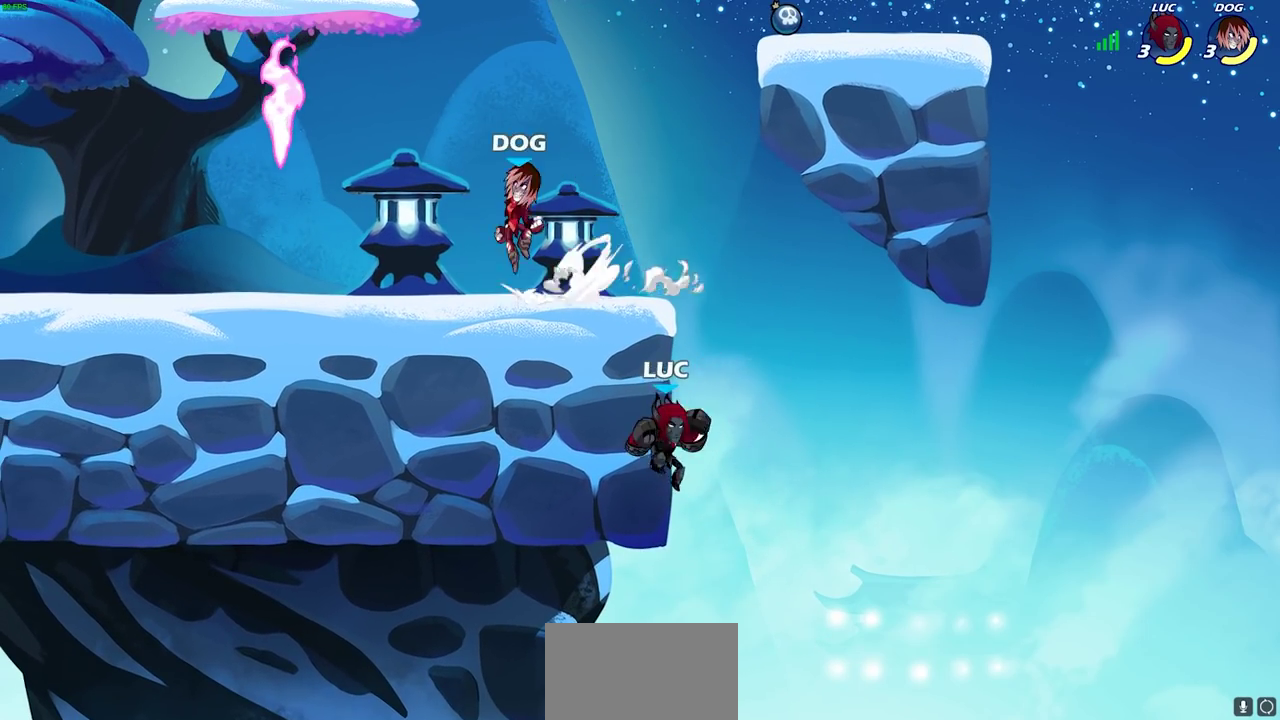
{"dt_ms": 500, "buttons": [], "left_stick": "center", "right_stick": "center", "events": [[33, "left_stick", "right"], [133, "CROSS", "down"], [133, "left_stick", "up-left"], [200, "CIRCLE", "down"], [217, "CROSS", "up"], [267, "left_stick", "left"], [333, "CIRCLE", "up"], [483, "left_stick", "center"]]}
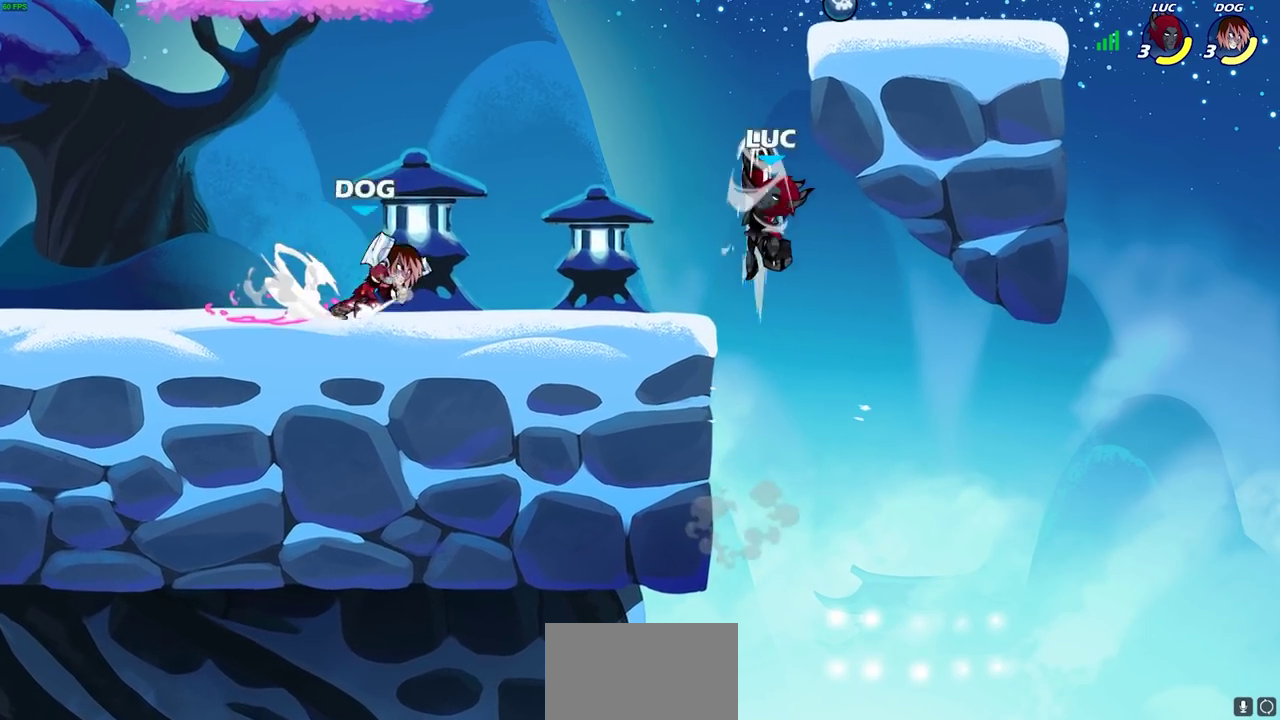
{"dt_ms": 600, "buttons": [], "left_stick": "down-left", "right_stick": "center", "events": [[167, "left_stick", "left"], [217, "left_stick", "up-left"], [317, "CROSS", "down"], [400, "CROSS", "up"], [483, "left_stick", "down-left"]]}
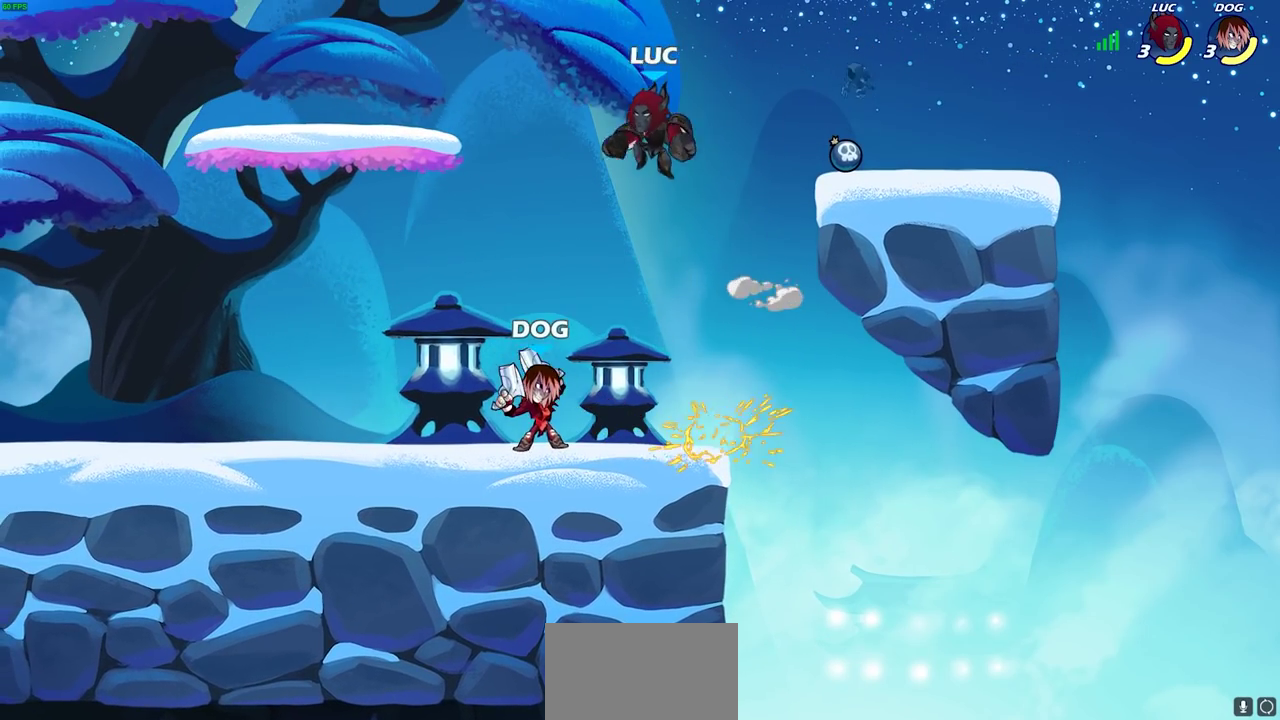
{"dt_ms": 400, "buttons": [], "left_stick": "center", "right_stick": "center", "events": [[100, "SQUARE", "down"], [200, "SQUARE", "up"], [350, "left_stick", "center"]]}
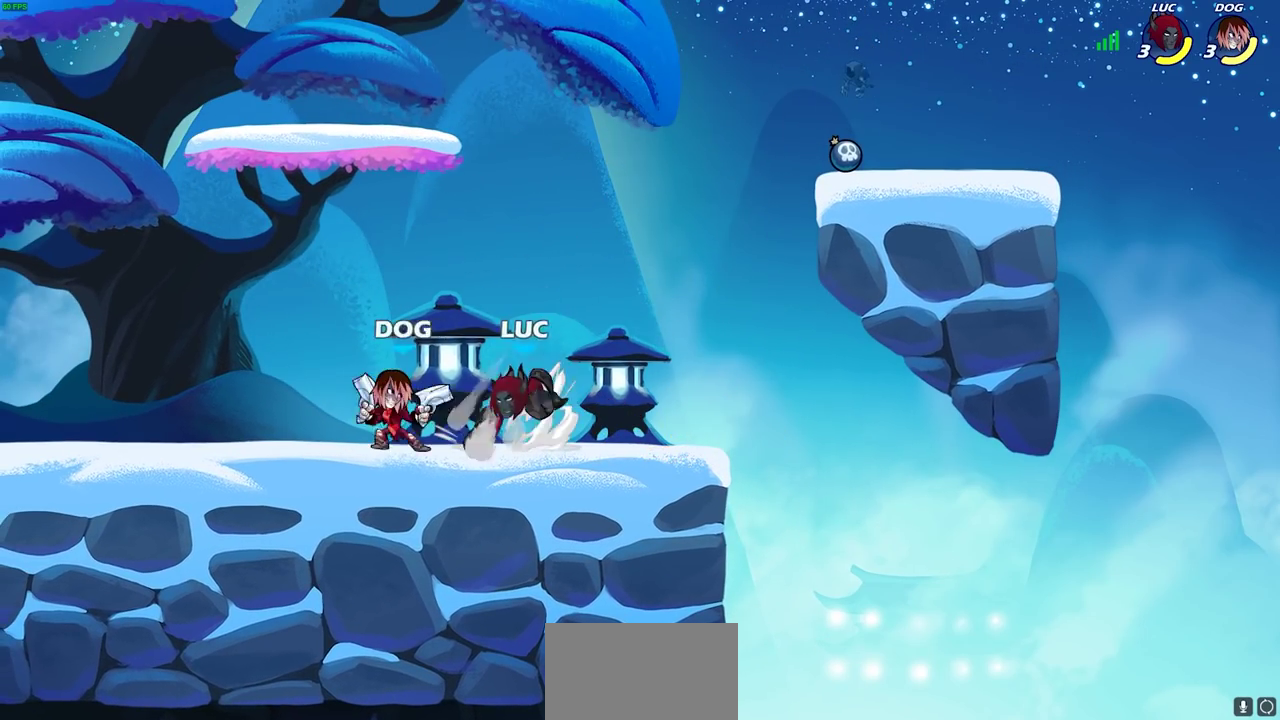
{"dt_ms": 400, "buttons": [], "left_stick": "right", "right_stick": "center", "events": [[217, "left_stick", "right"]]}
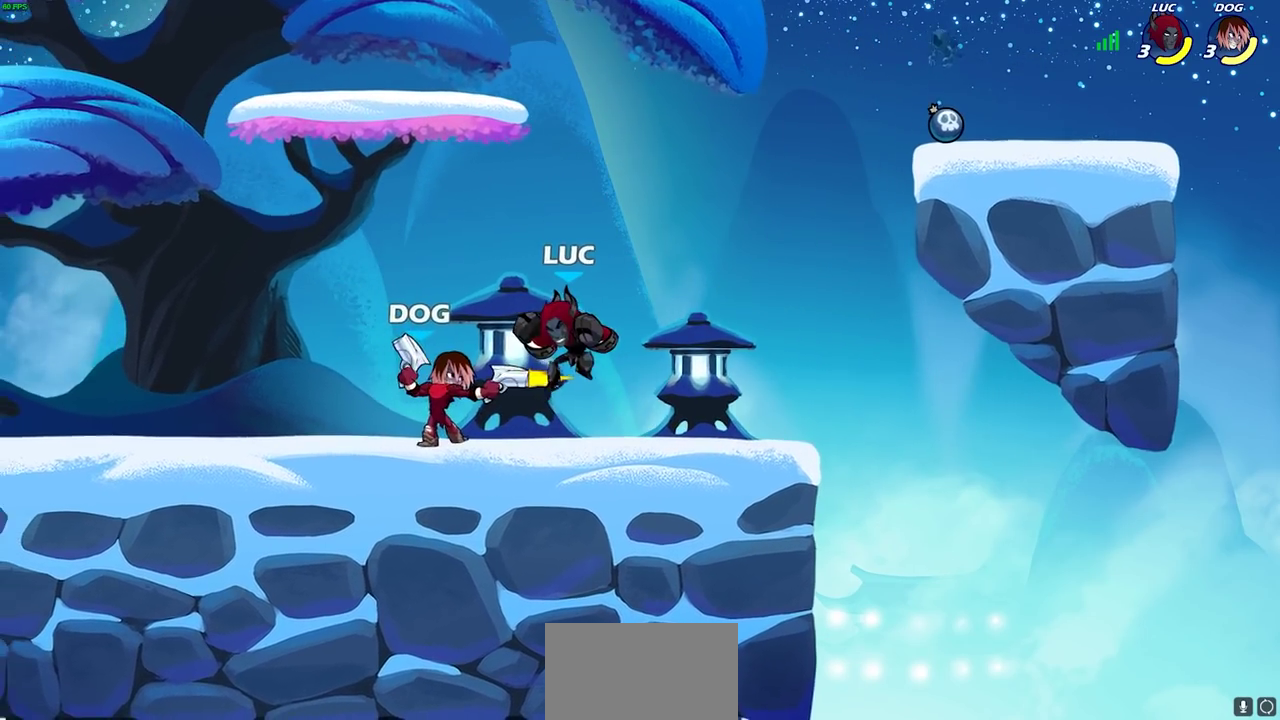
{"dt_ms": 700, "buttons": [], "left_stick": "left", "right_stick": "center", "events": [[17, "left_stick", "center"], [667, "left_stick", "left"]]}
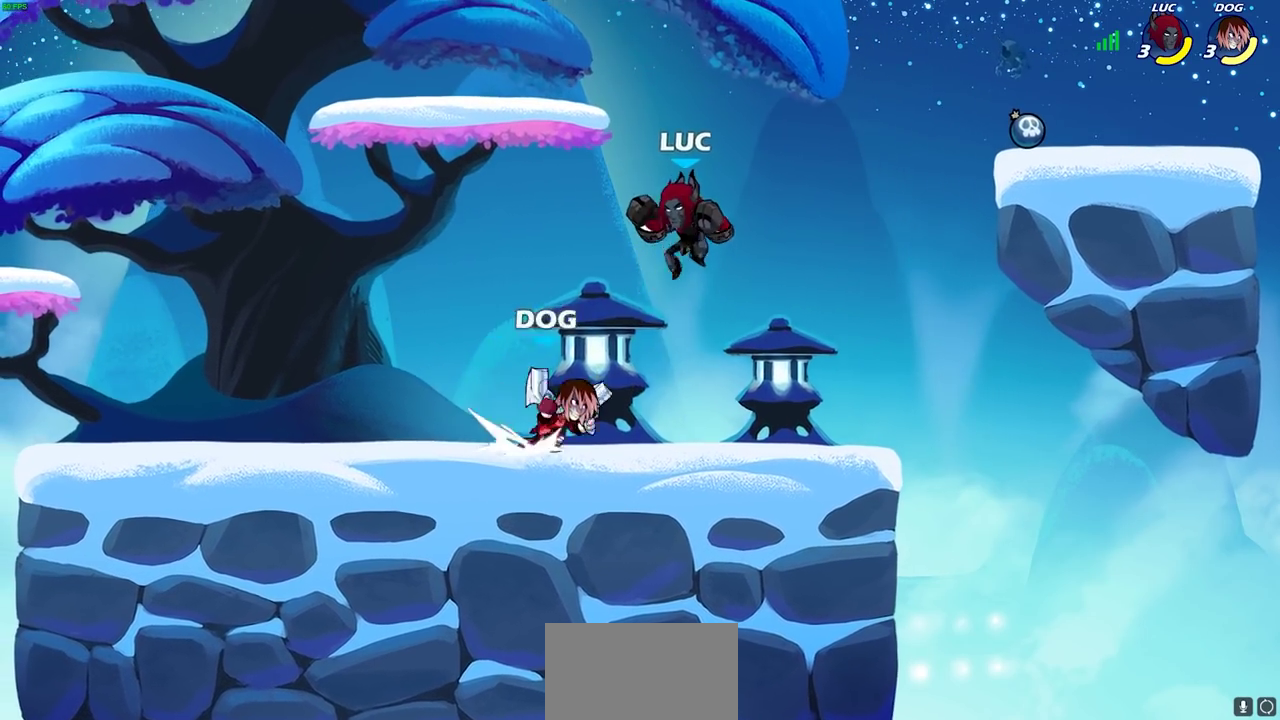
{"dt_ms": 600, "buttons": [], "left_stick": "center", "right_stick": "center", "events": [[117, "R2", "down"], [183, "L1", "down"], [250, "L1", "up"], [300, "left_stick", "right"], [333, "R2", "up"], [450, "SQUARE", "down"], [550, "SQUARE", "up"], [600, "left_stick", "center"]]}
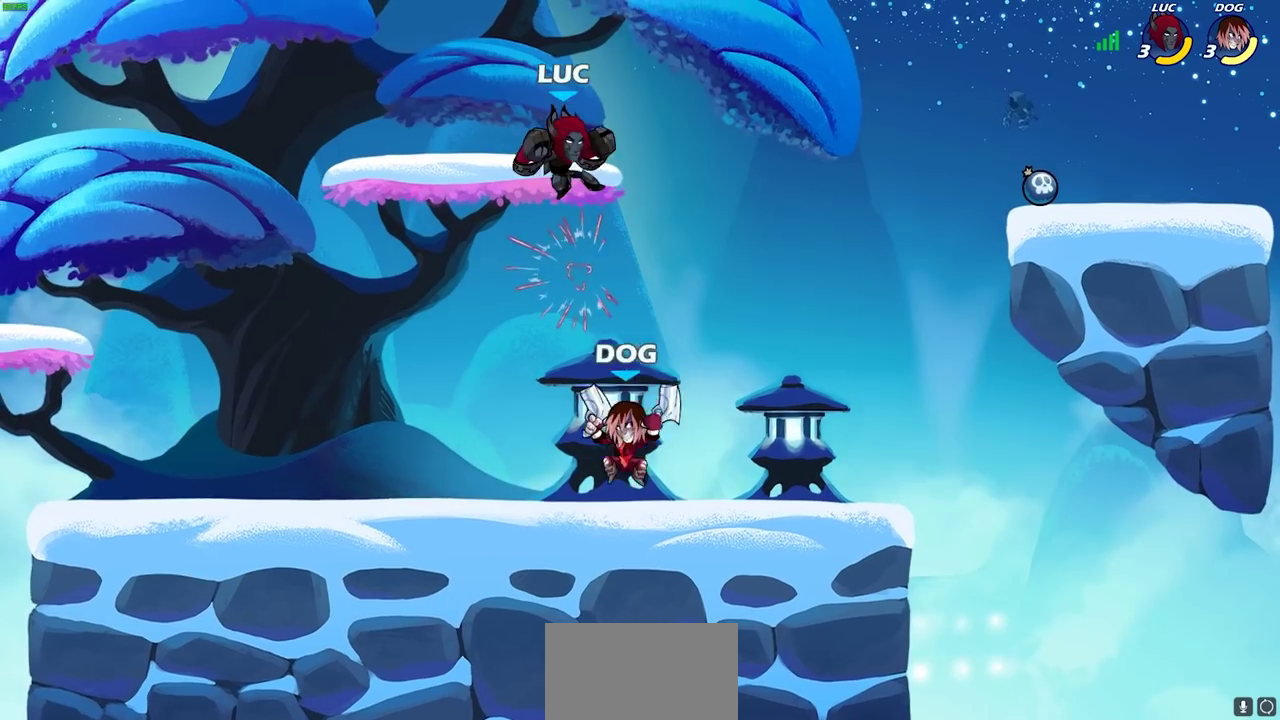
{"dt_ms": 300, "buttons": [], "left_stick": "down-left", "right_stick": "center", "events": [[33, "left_stick", "left"], [100, "left_stick", "center"], [150, "left_stick", "down-left"]]}
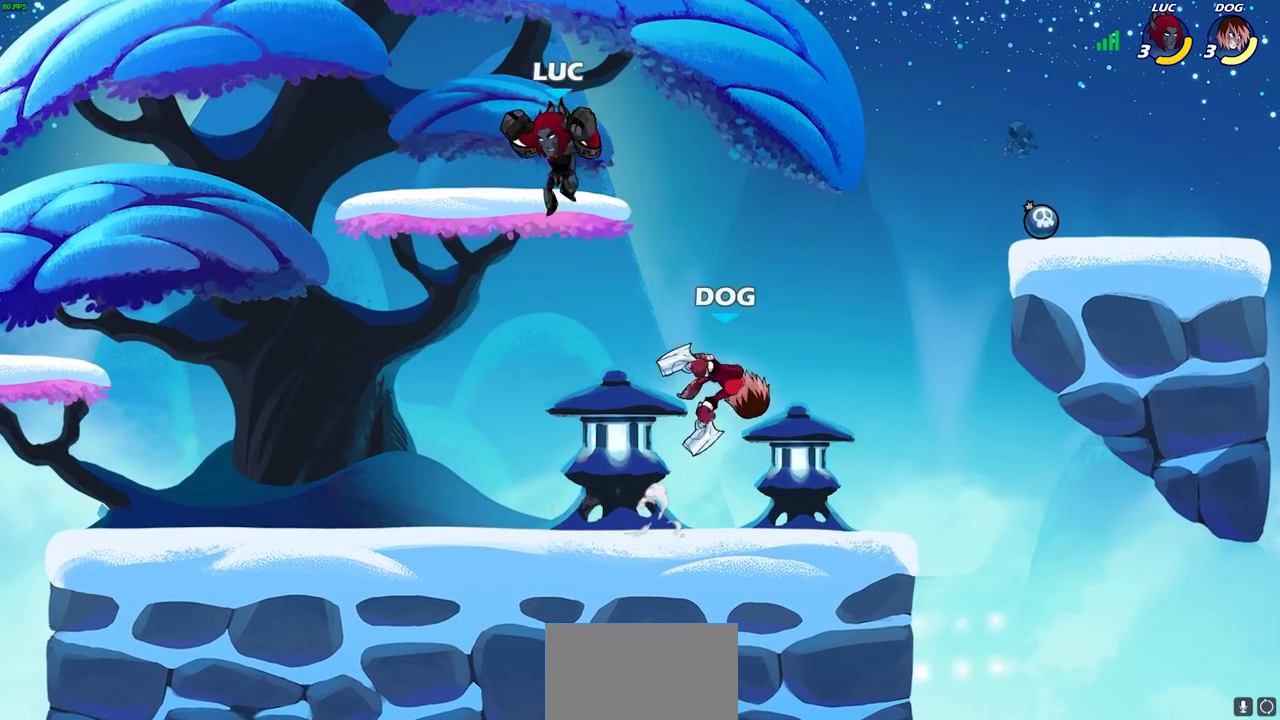
{"dt_ms": 500, "buttons": [], "left_stick": "down-left", "right_stick": "center", "events": [[283, "left_stick", "right"], [450, "left_stick", "down-left"]]}
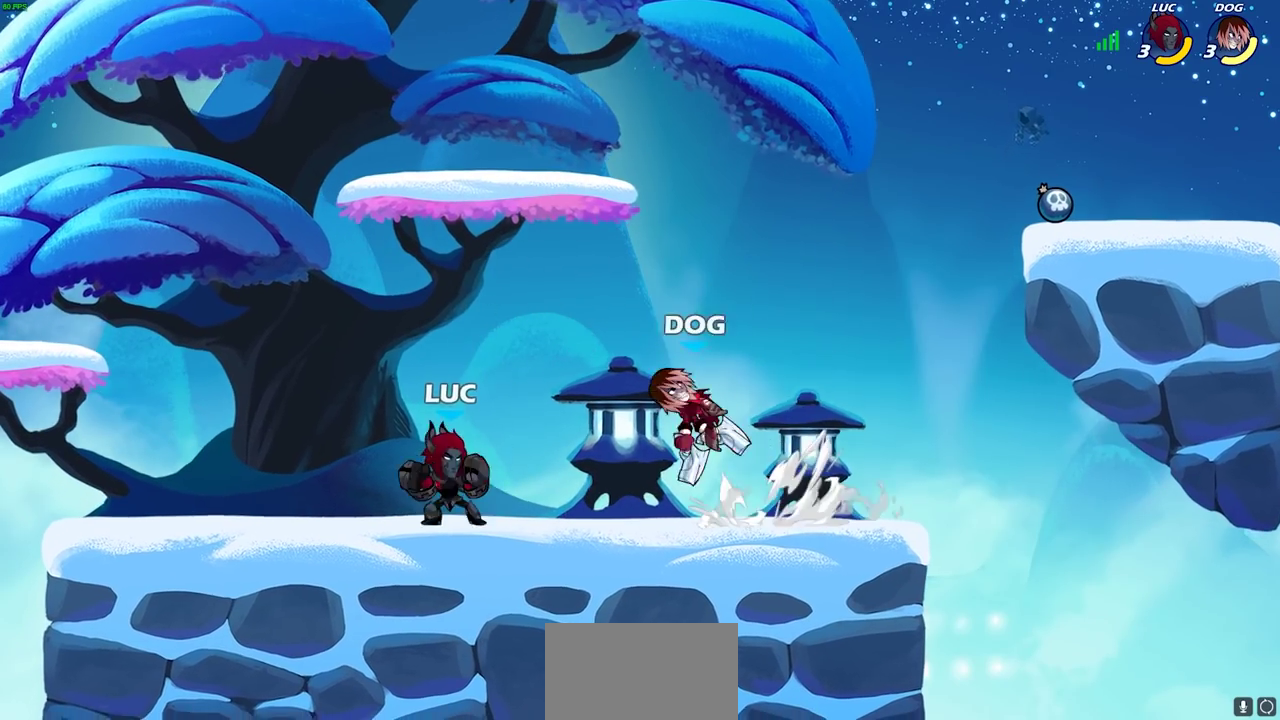
{"dt_ms": 300, "buttons": [], "left_stick": "left", "right_stick": "center", "events": [[133, "left_stick", "left"]]}
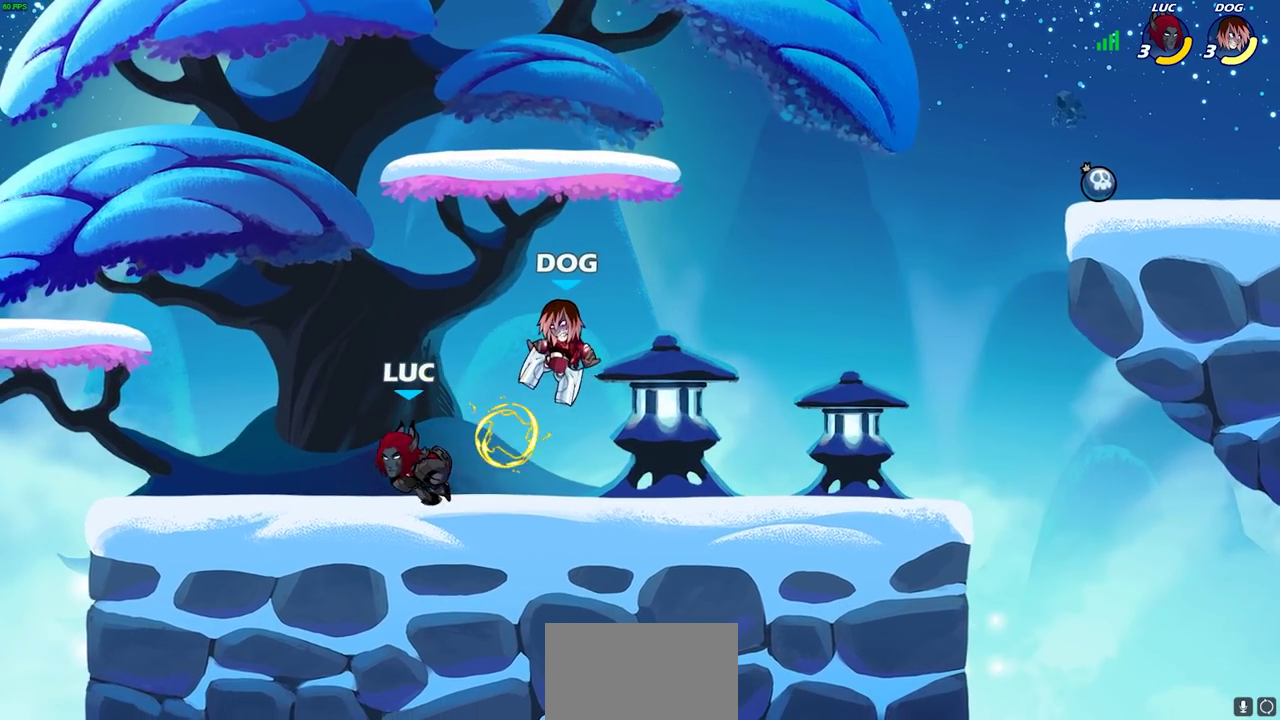
{"dt_ms": 700, "buttons": [], "left_stick": "left", "right_stick": "center", "events": [[100, "left_stick", "right"], [150, "left_stick", "down-right"], [200, "SQUARE", "down"], [233, "left_stick", "center"], [283, "SQUARE", "up"], [683, "left_stick", "left"]]}
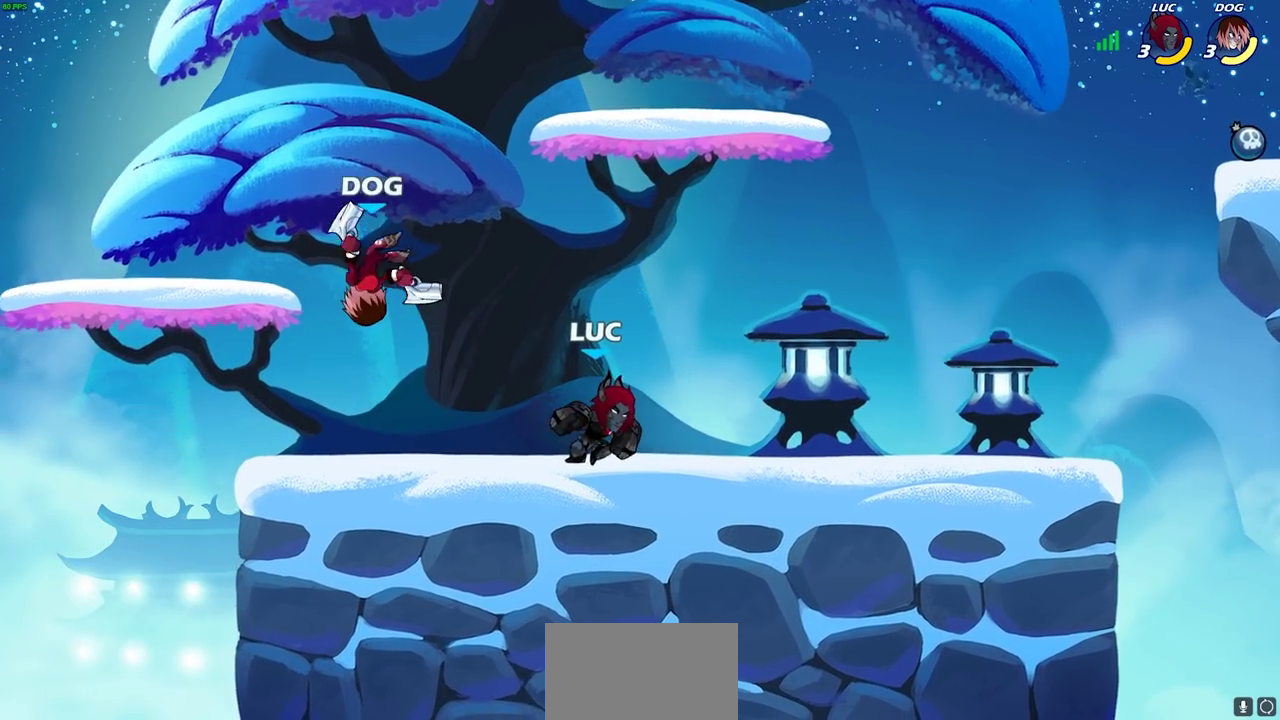
{"dt_ms": 600, "buttons": ["CIRCLE"], "left_stick": "center", "right_stick": "center", "events": [[100, "SQUARE", "down"], [200, "SQUARE", "up"], [500, "left_stick", "center"], [583, "CIRCLE", "down"]]}
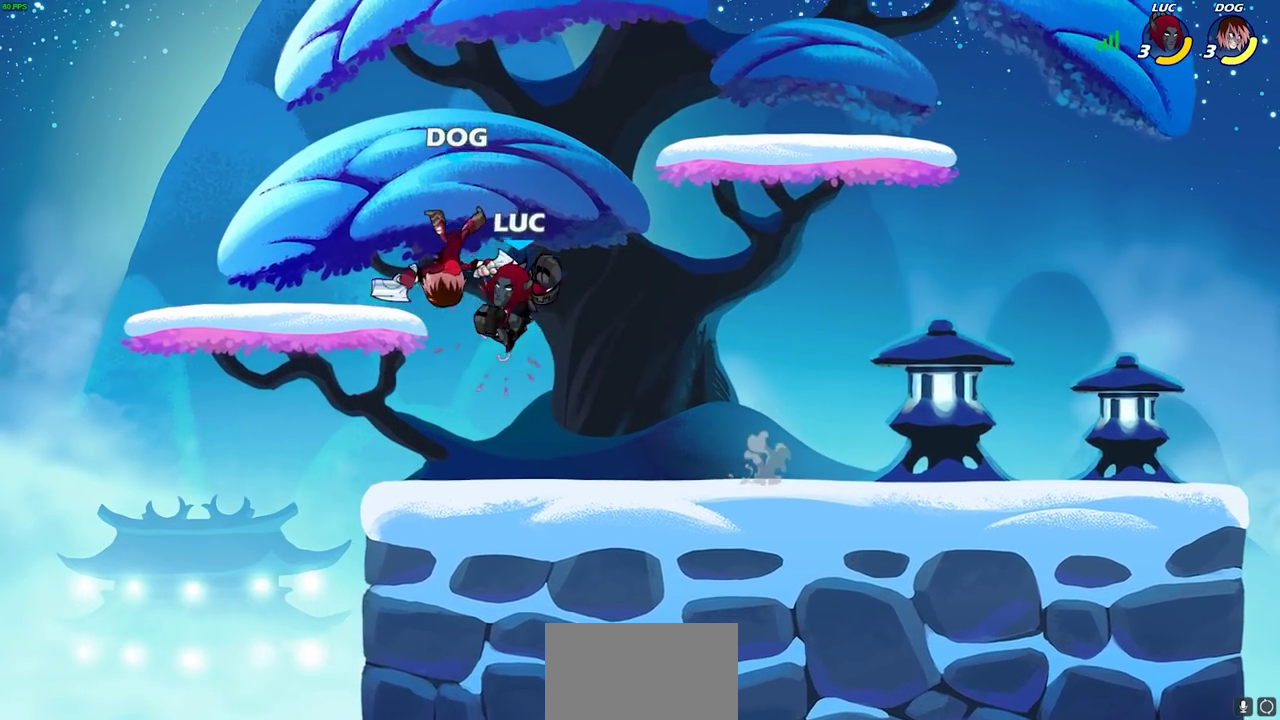
{"dt_ms": 400, "buttons": [], "left_stick": "left", "right_stick": "center", "events": [[67, "CIRCLE", "up"], [83, "left_stick", "left"]]}
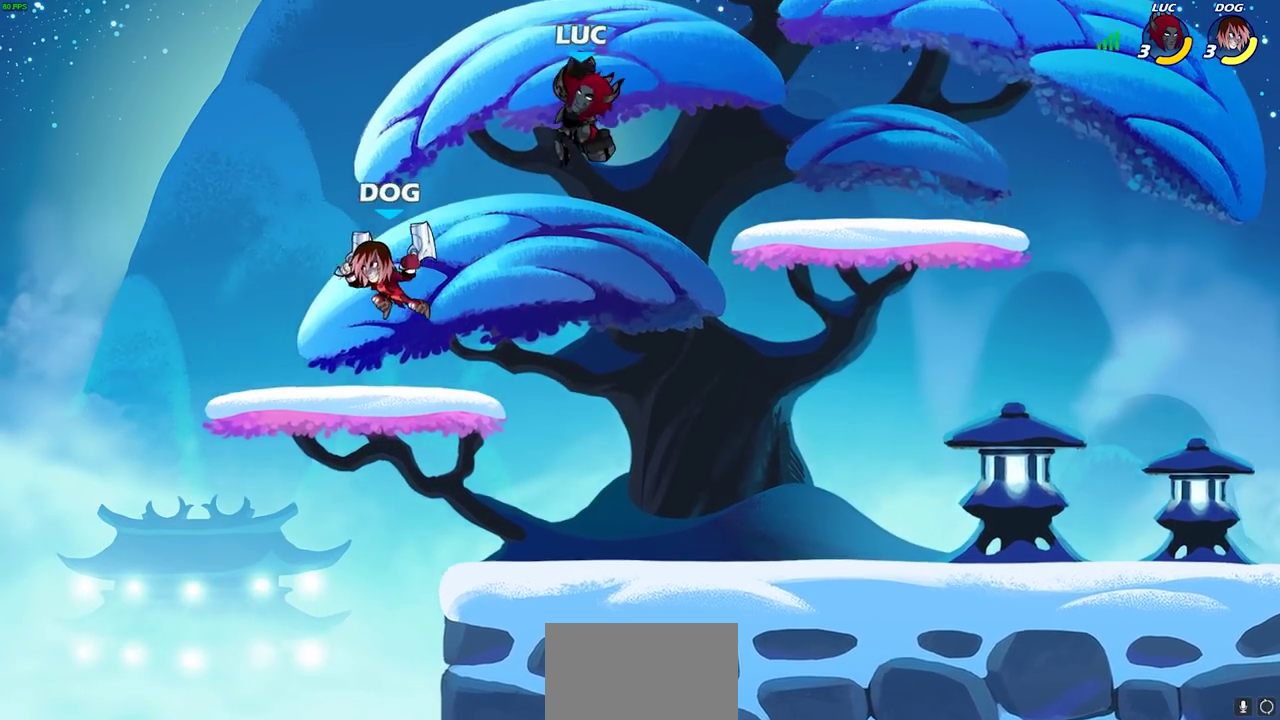
{"dt_ms": 300, "buttons": ["SQUARE"], "left_stick": "down", "right_stick": "center", "events": [[100, "left_stick", "down-left"], [250, "SQUARE", "down"], [250, "left_stick", "down"]]}
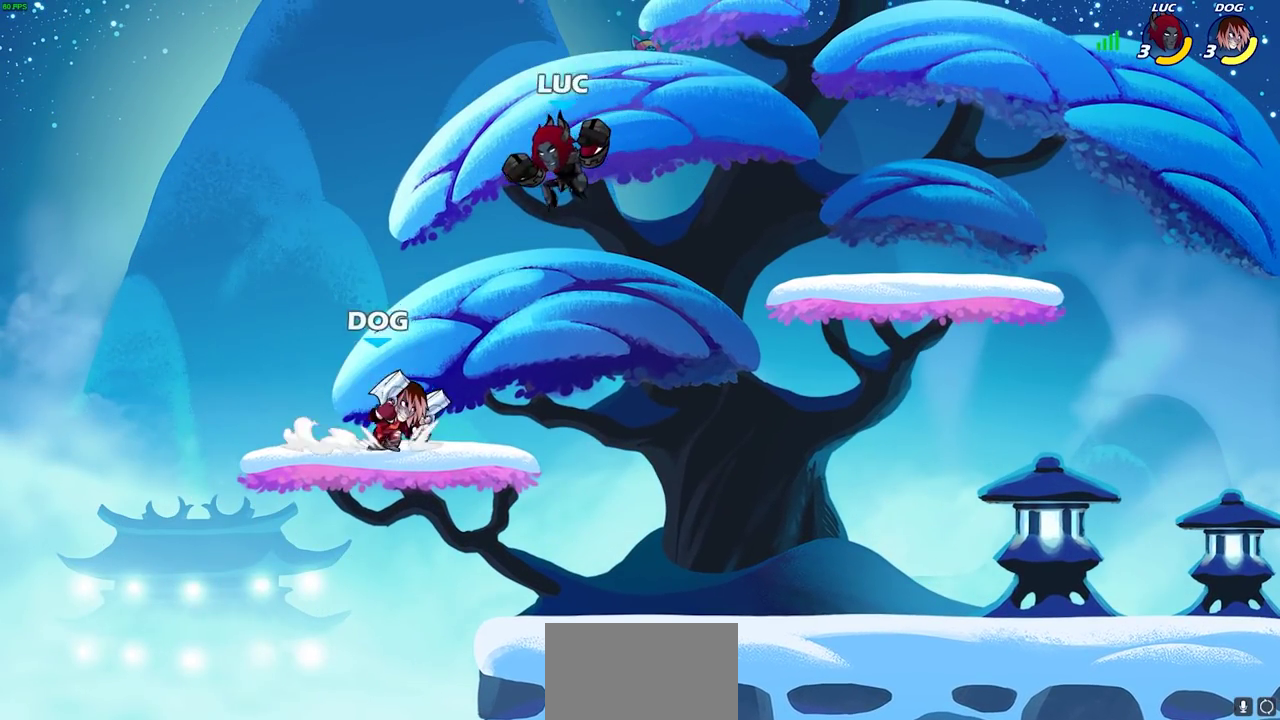
{"dt_ms": 900, "buttons": [], "left_stick": "down-right", "right_stick": "center", "events": [[67, "SQUARE", "up"], [383, "left_stick", "down-right"], [433, "left_stick", "right"], [550, "left_stick", "center"], [800, "left_stick", "right"], [867, "left_stick", "down-right"]]}
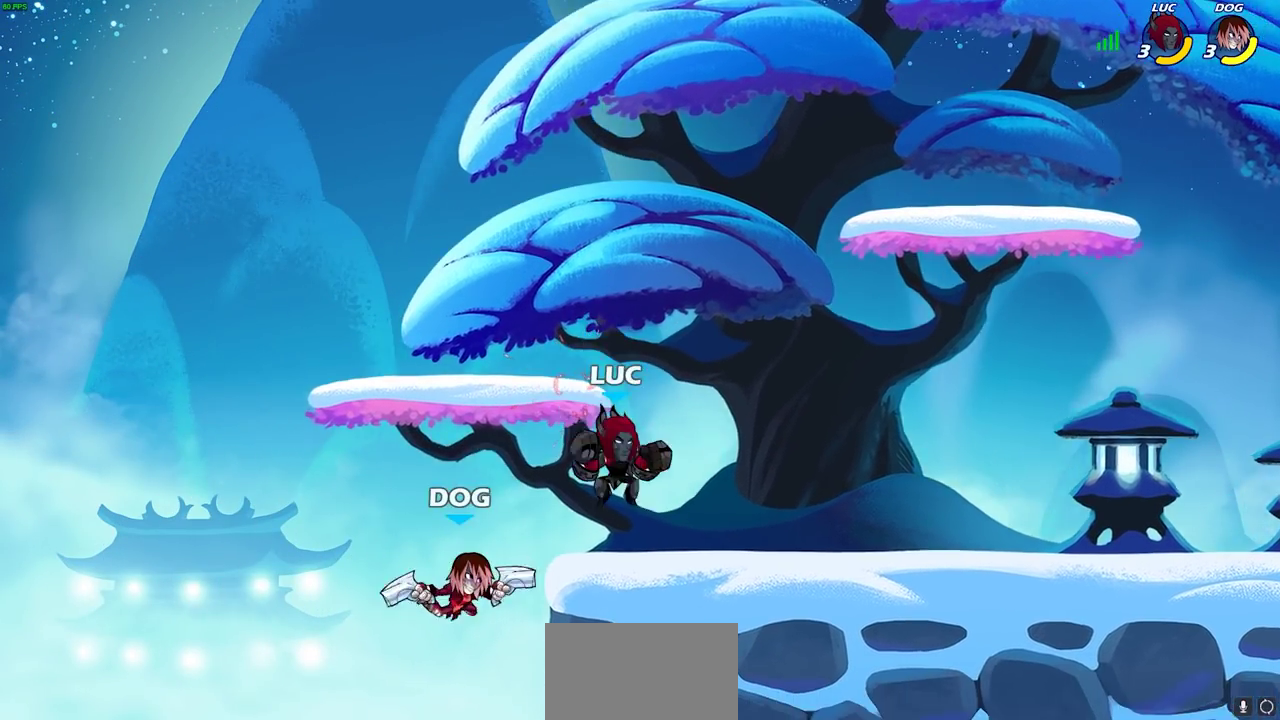
{"dt_ms": 300, "buttons": [], "left_stick": "center", "right_stick": "center", "events": [[83, "left_stick", "down-left"], [150, "SQUARE", "down"], [250, "SQUARE", "up"], [250, "left_stick", "center"]]}